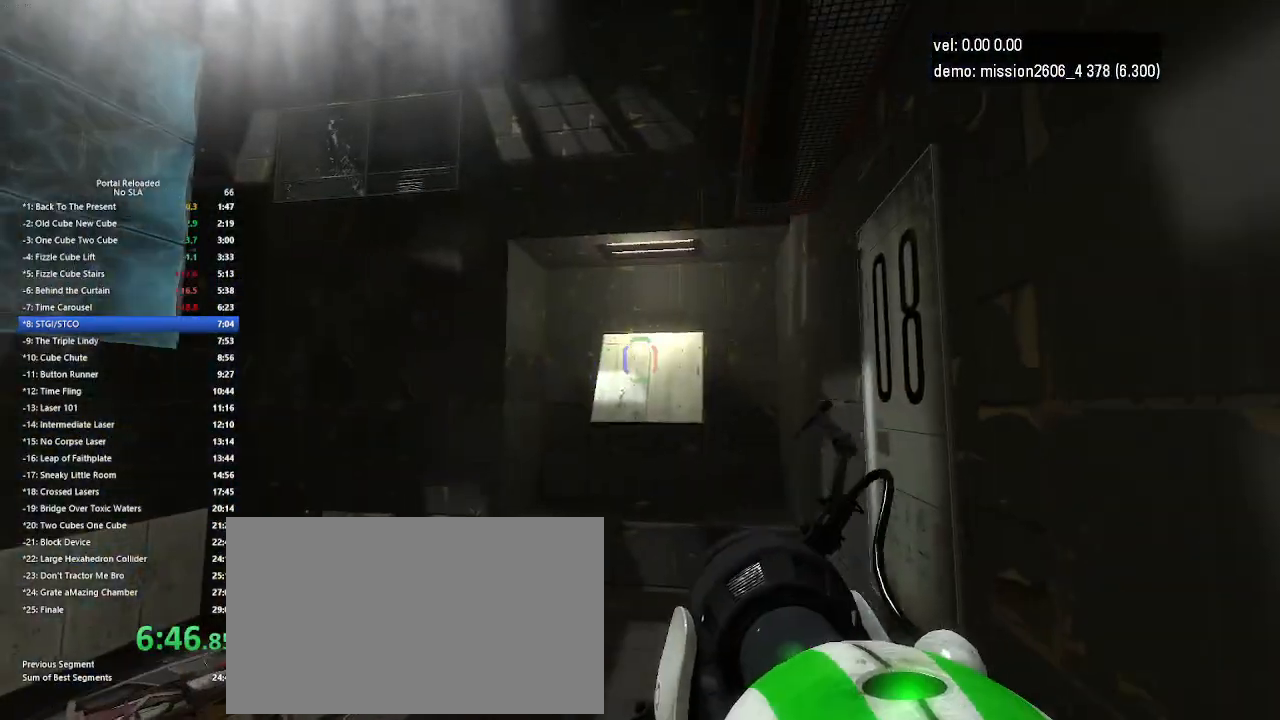
Gameplay with keyboard and mouse; each line is a JSON object with the keys and mouse buttons held at the frame after it. "events" lists presses ("down") and releases ("up") of "down", "duck", "jump", "left", "right", "up", "use", "mouse_left" and "mouse_right" between this image and that frame as [ms after this image, input, new state], when the widget could be followed in between. "mouse_left", "mouse_right" = the "left", "right" buttons of the "mouse" list. No other keys are recorded. Key names are as the overlay labels them; some are game actions (e.g. jump) rather than physical keys. Not read: mouse_move.
{"keys": [], "mouse": [], "events": [[100, "mouse_right", "down"], [233, "mouse_right", "up"]]}
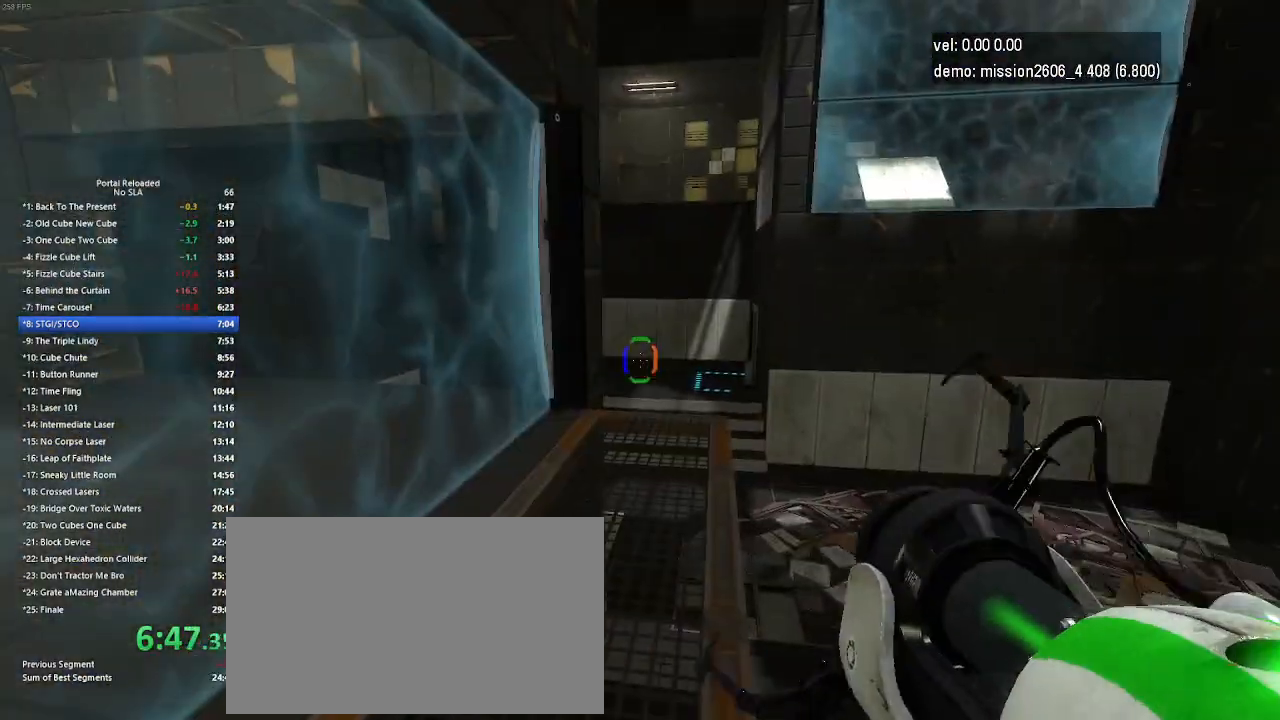
{"keys": ["up"], "mouse": [], "events": [[500, "up", "down"]]}
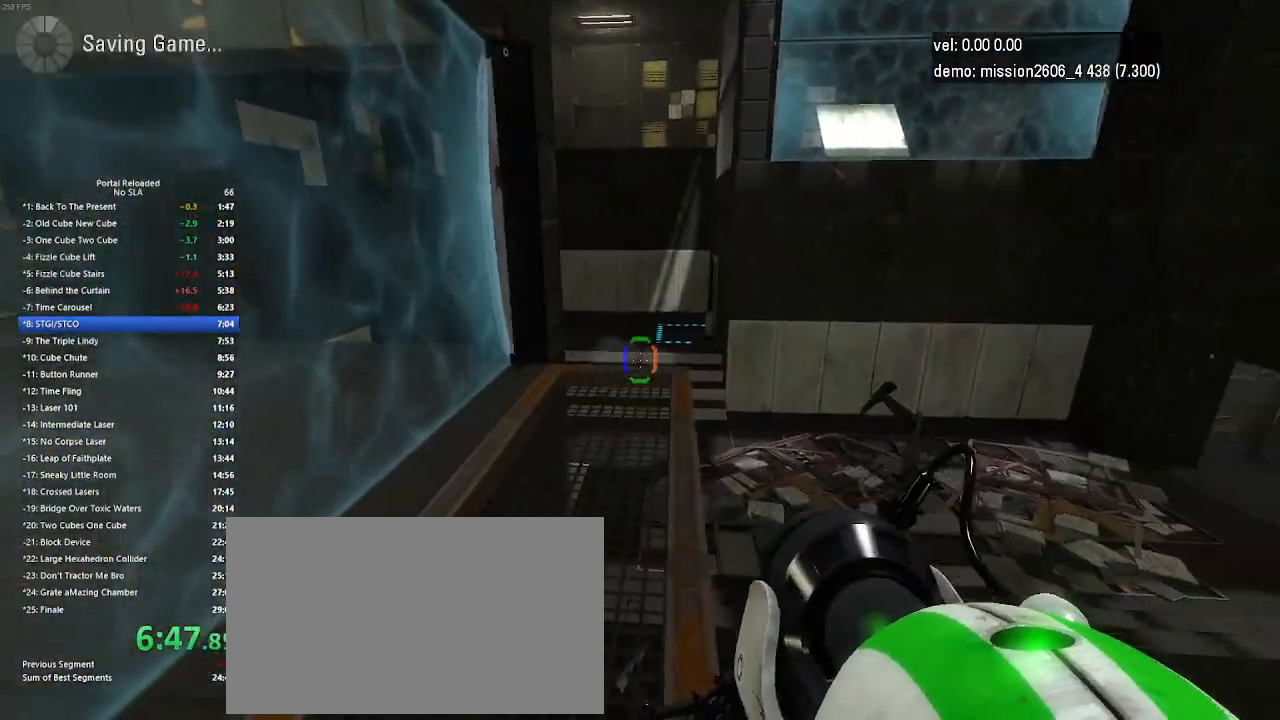
{"keys": ["up"], "mouse": [], "events": []}
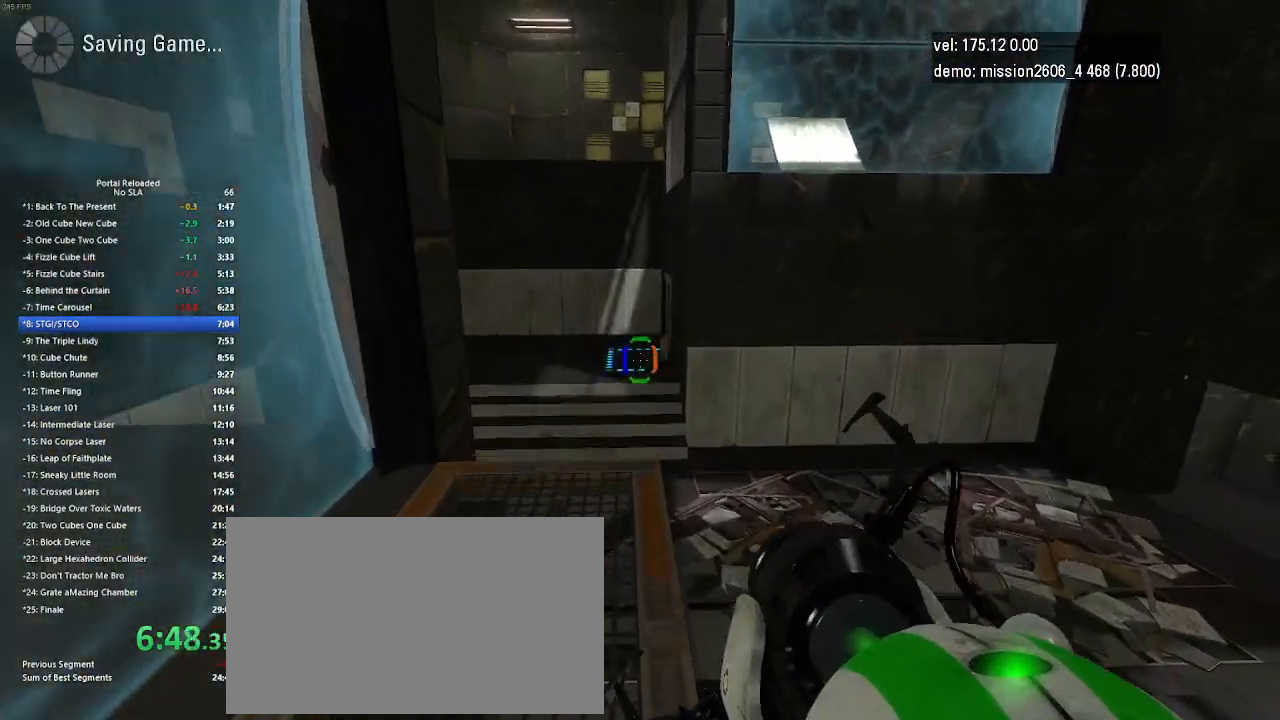
{"keys": ["left", "up"], "mouse": [], "events": [[500, "left", "down"]]}
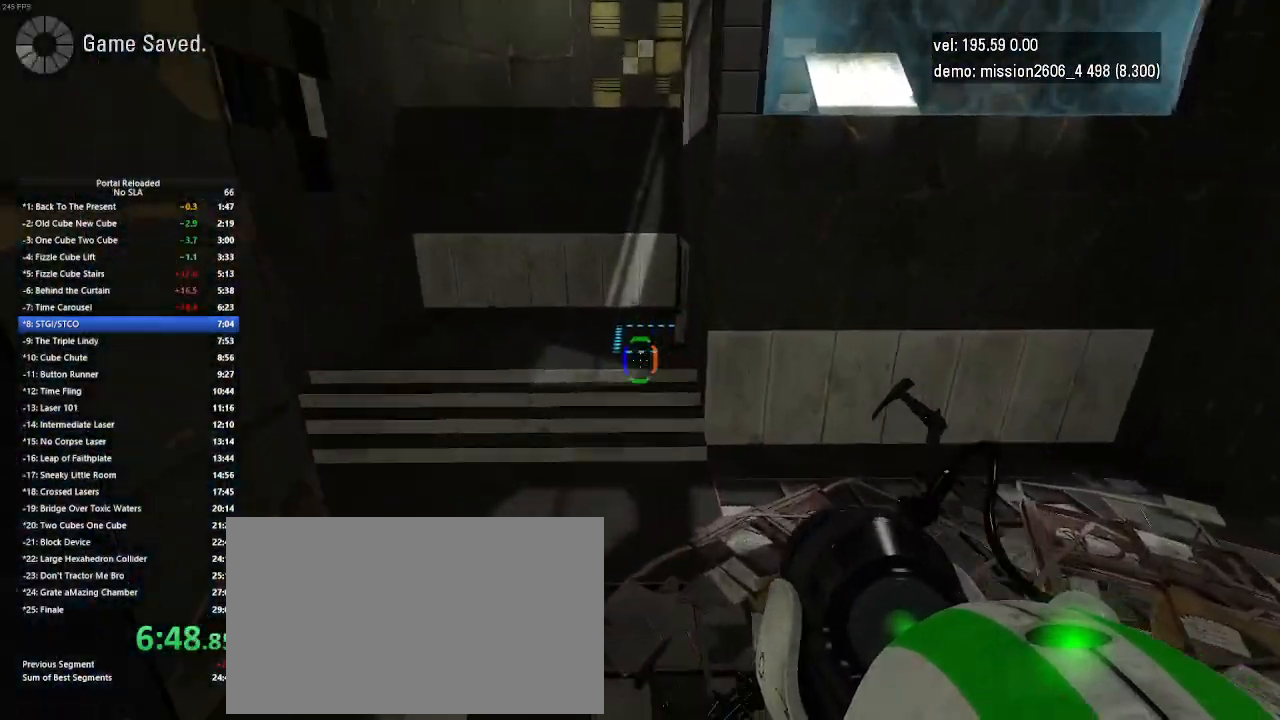
{"keys": ["left", "up"], "mouse": [], "events": [[167, "jump", "down"], [233, "jump", "up"]]}
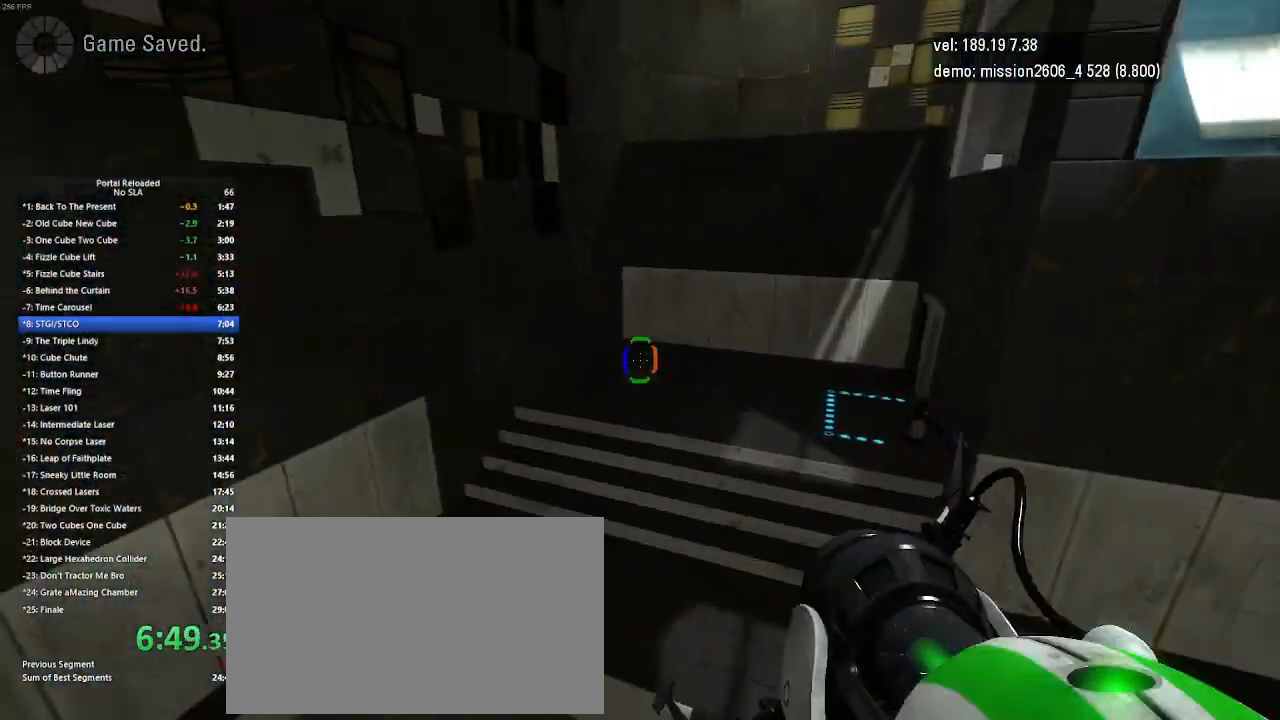
{"keys": [], "mouse": [], "events": [[433, "up", "up"], [467, "left", "up"]]}
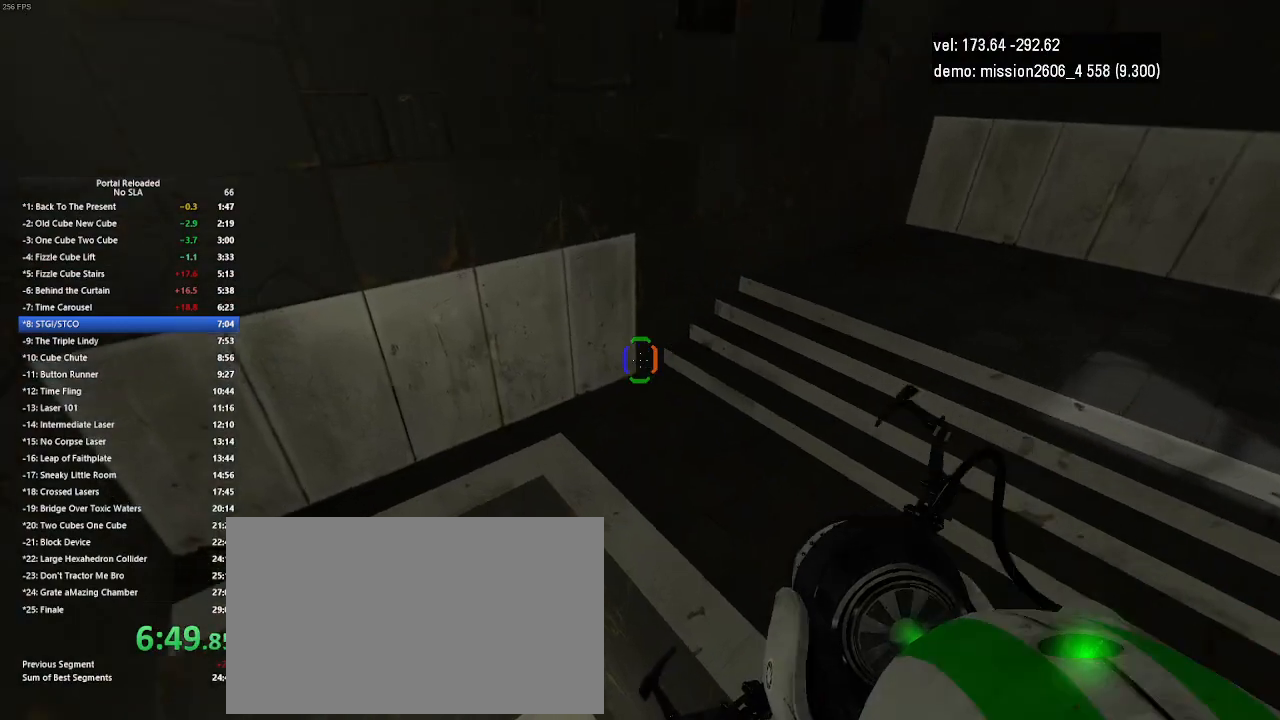
{"keys": ["left"], "mouse": [], "events": [[67, "left", "down"]]}
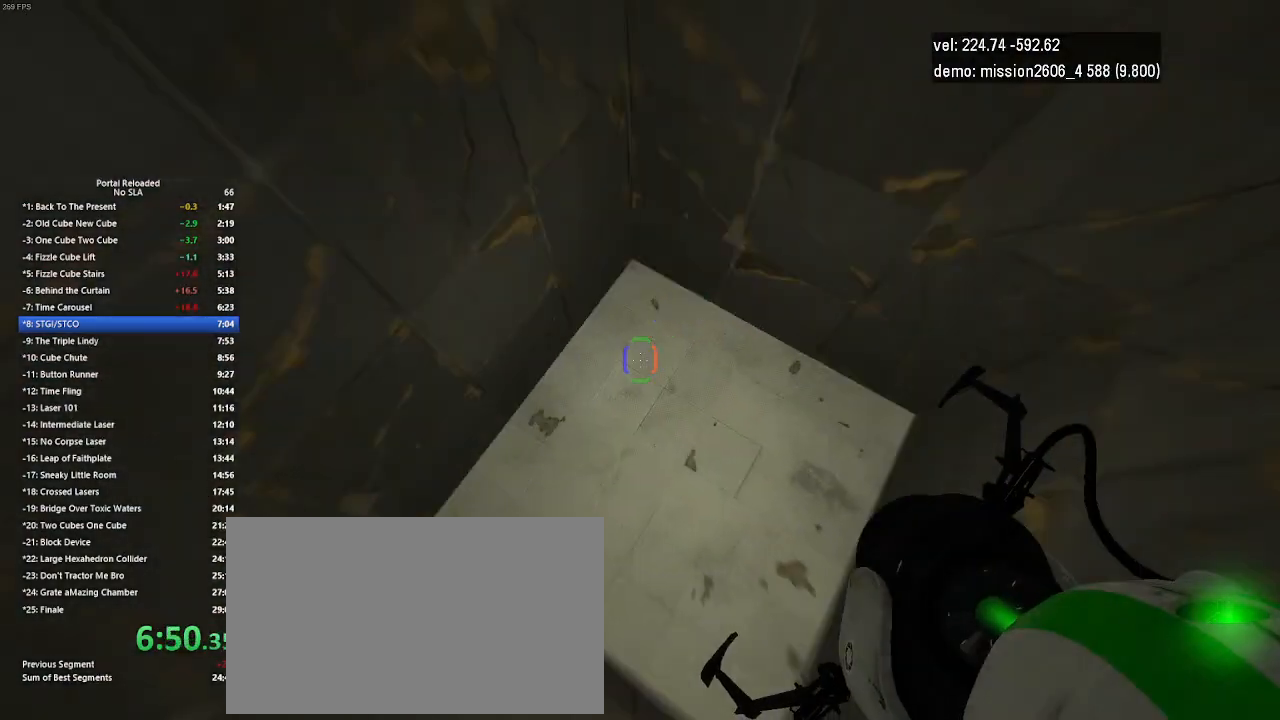
{"keys": ["left"], "mouse": [], "events": [[167, "mouse_left", "down"], [267, "mouse_left", "up"]]}
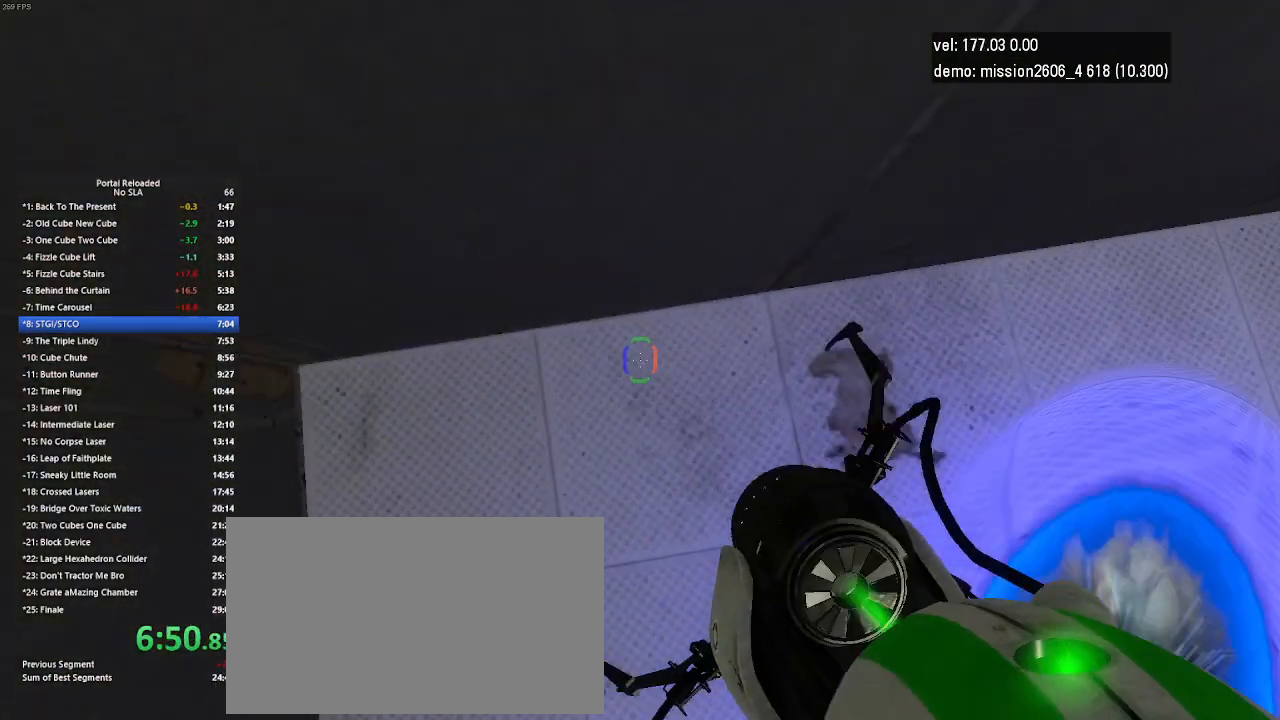
{"keys": ["down"], "mouse": [], "events": [[267, "left", "up"], [467, "down", "down"]]}
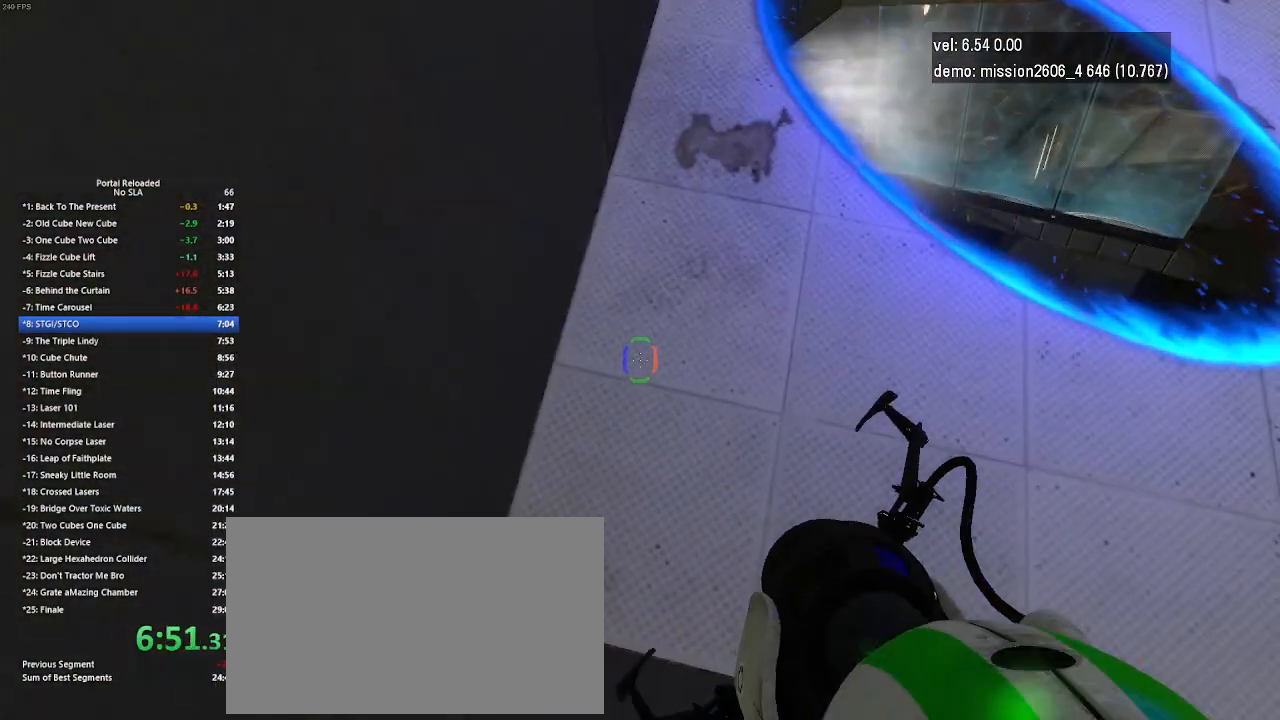
{"keys": ["down"], "mouse": [], "events": []}
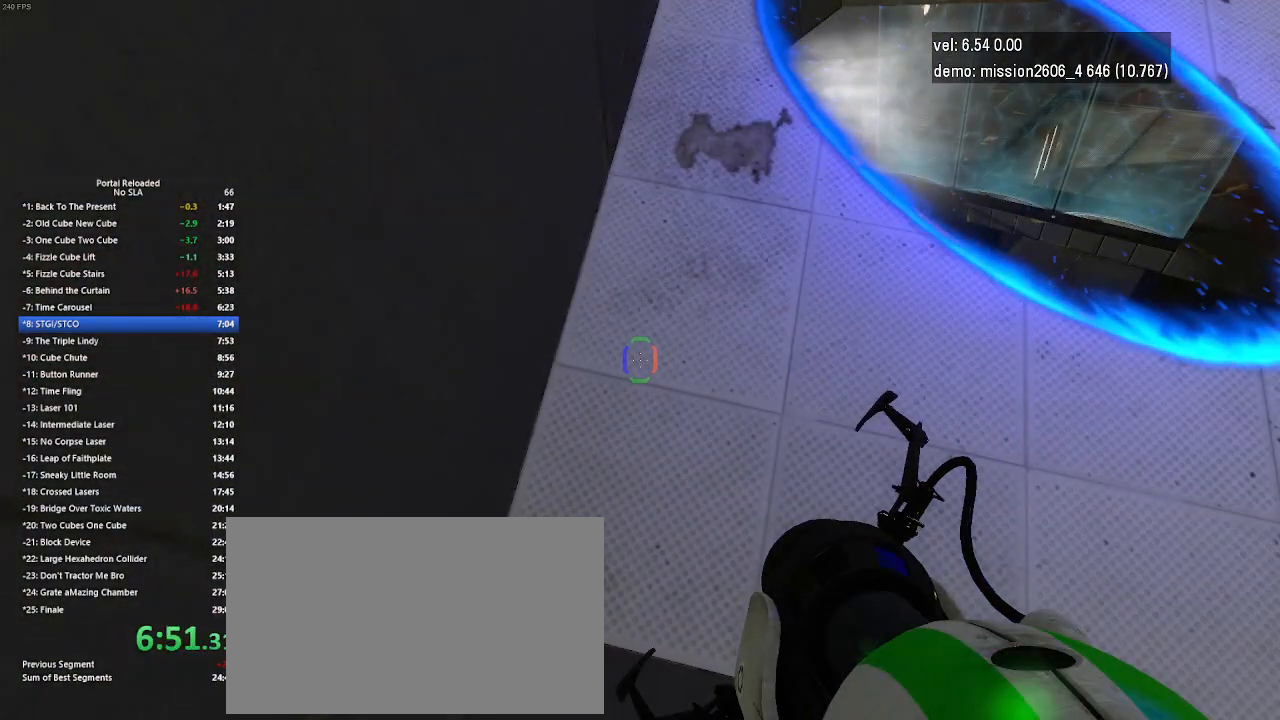
{"keys": ["down"], "mouse": [], "events": []}
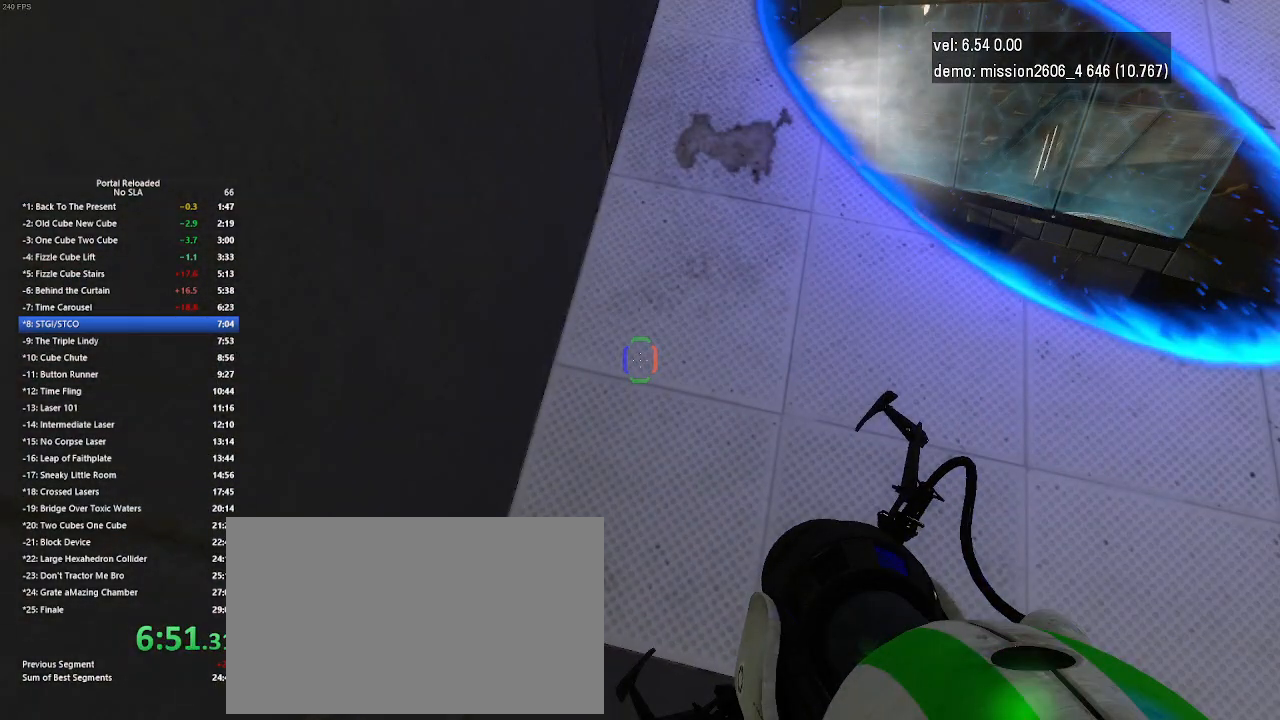
{"keys": ["down"], "mouse": [], "events": []}
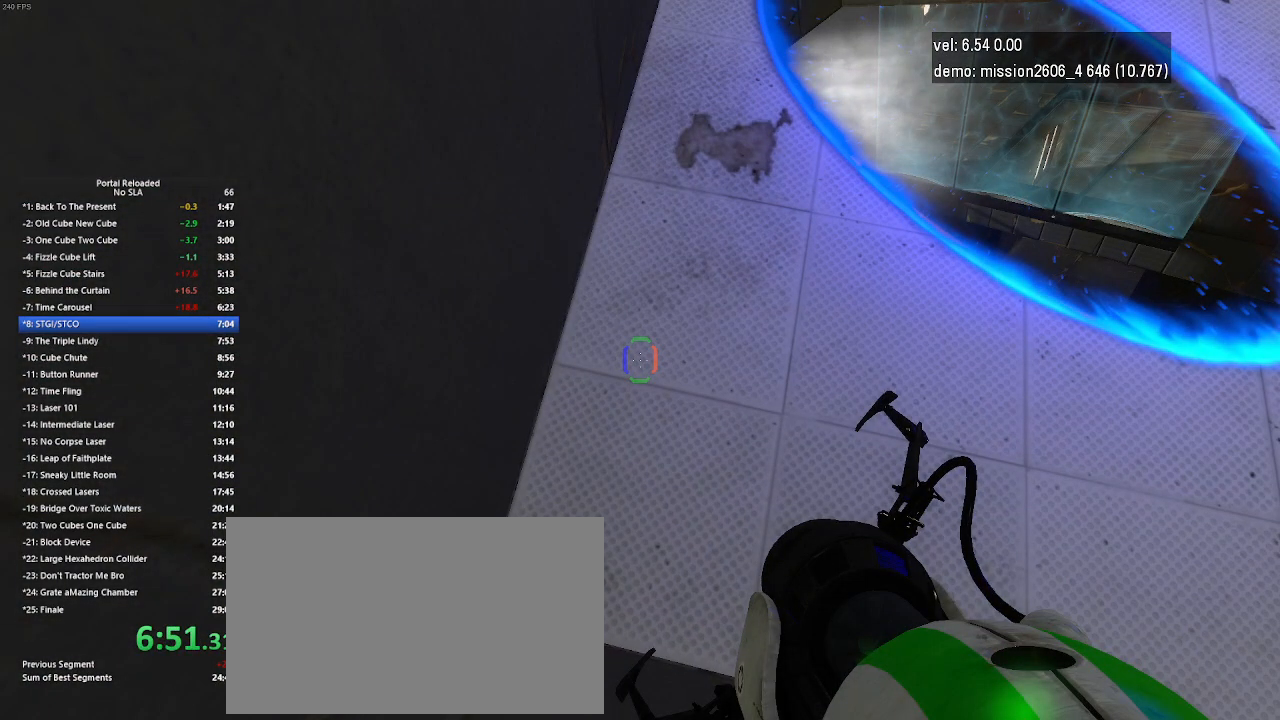
{"keys": ["down"], "mouse": [], "events": []}
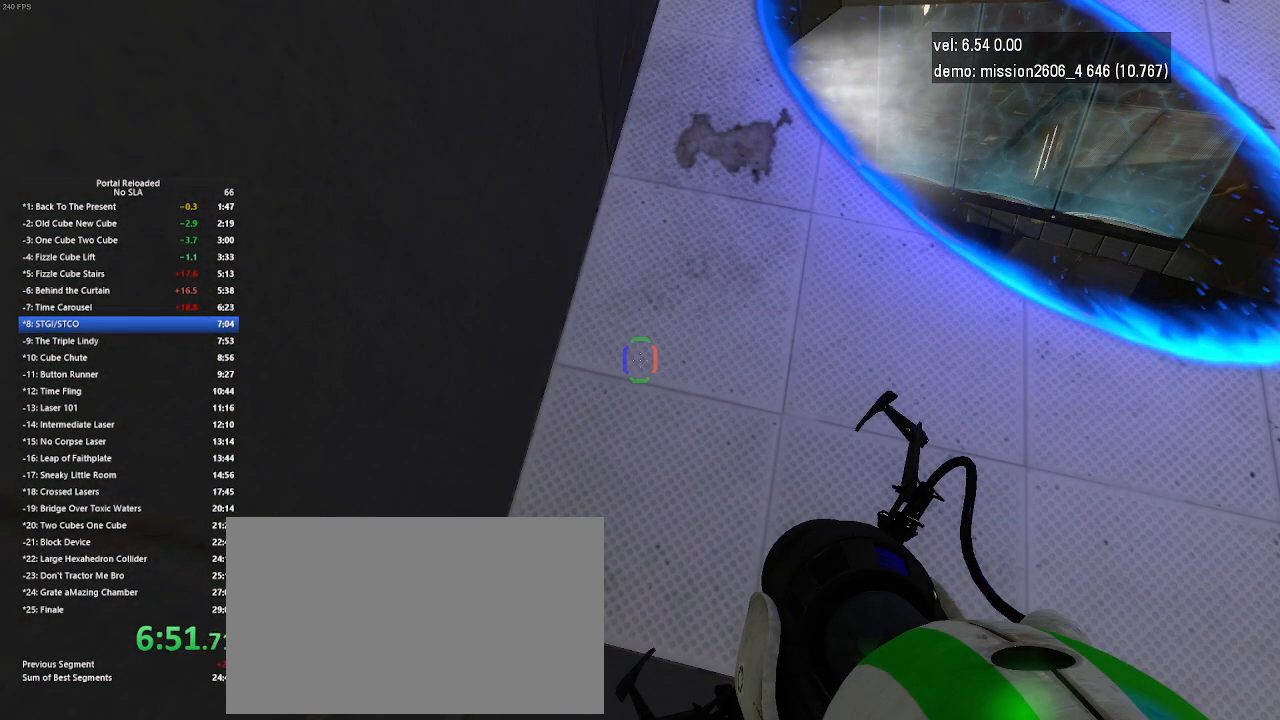
{"keys": [], "mouse": [], "events": [[133, "down", "up"]]}
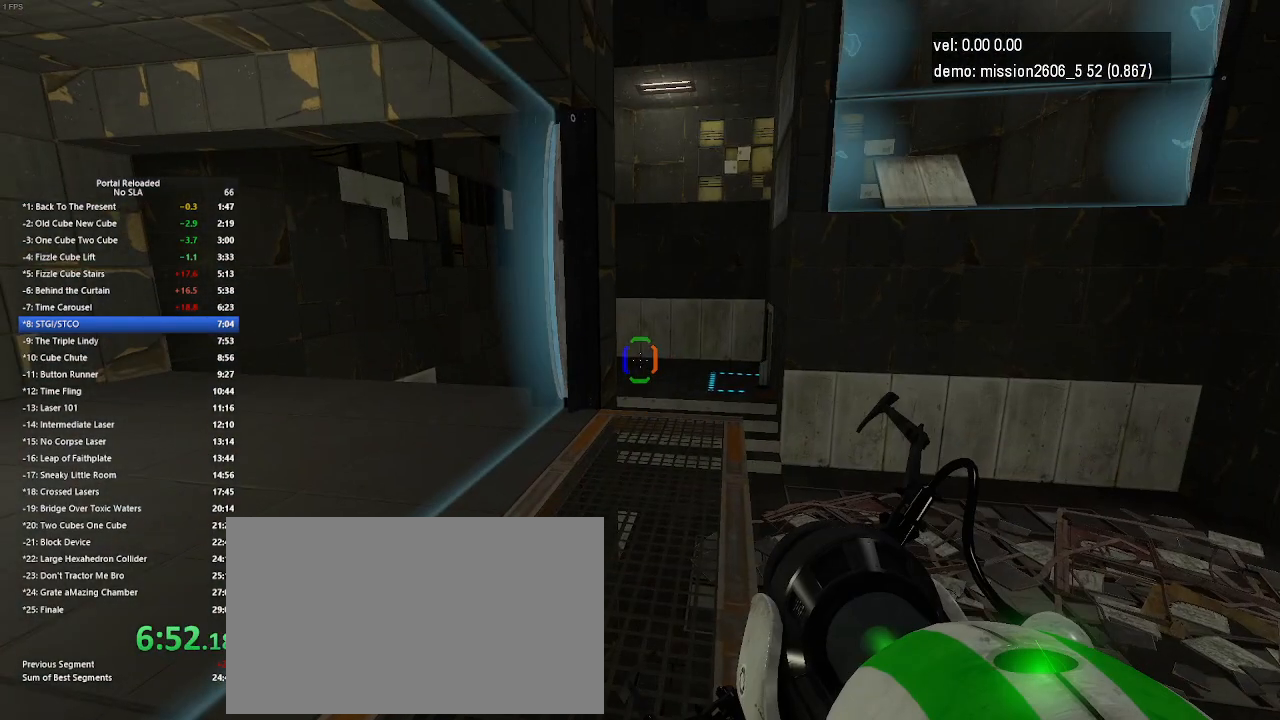
{"keys": ["up"], "mouse": [], "events": [[133, "up", "down"]]}
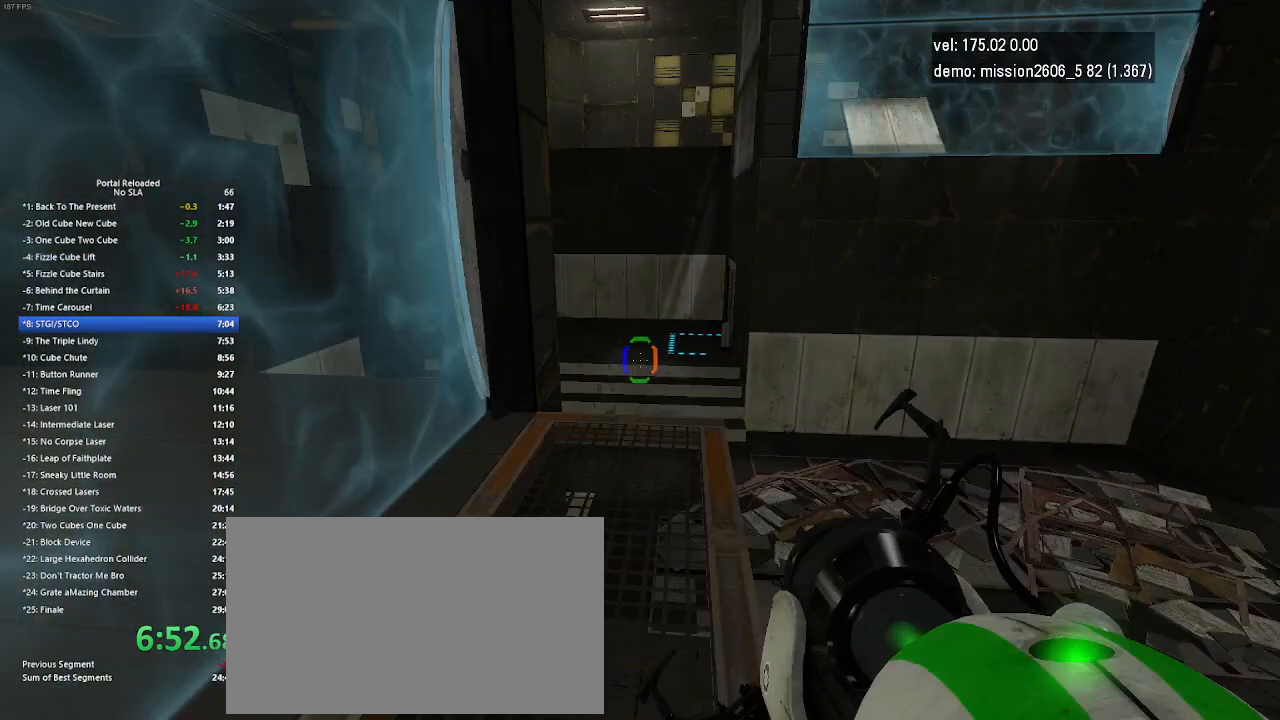
{"keys": [], "mouse": [], "events": [[233, "up", "up"]]}
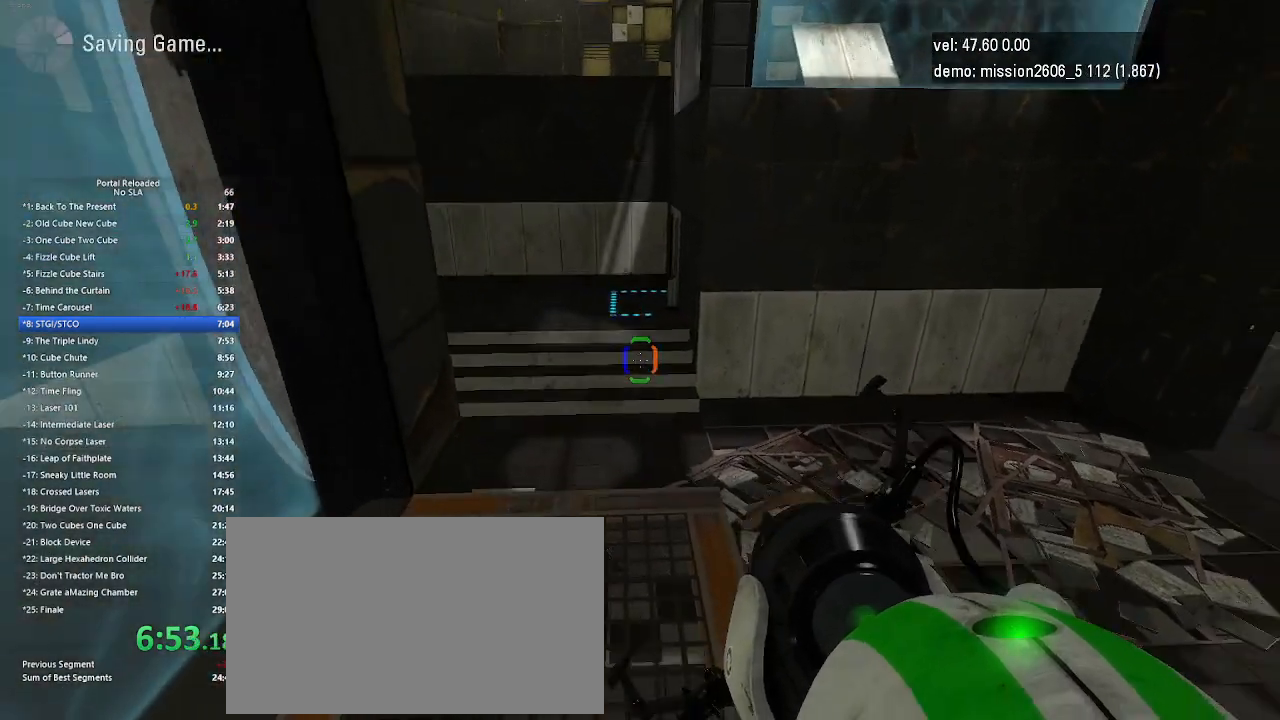
{"keys": ["left", "up"], "mouse": [], "events": [[167, "up", "down"], [367, "left", "down"]]}
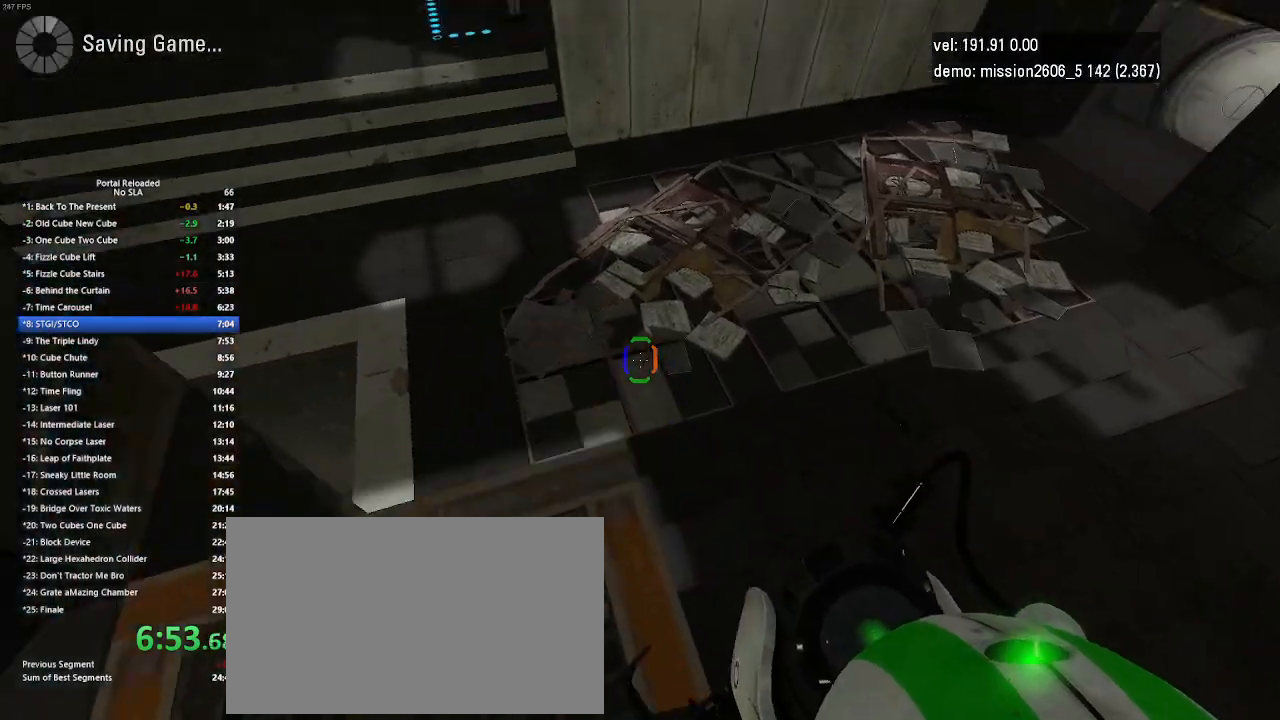
{"keys": ["left", "up"], "mouse": [], "events": [[200, "jump", "down"], [367, "jump", "up"]]}
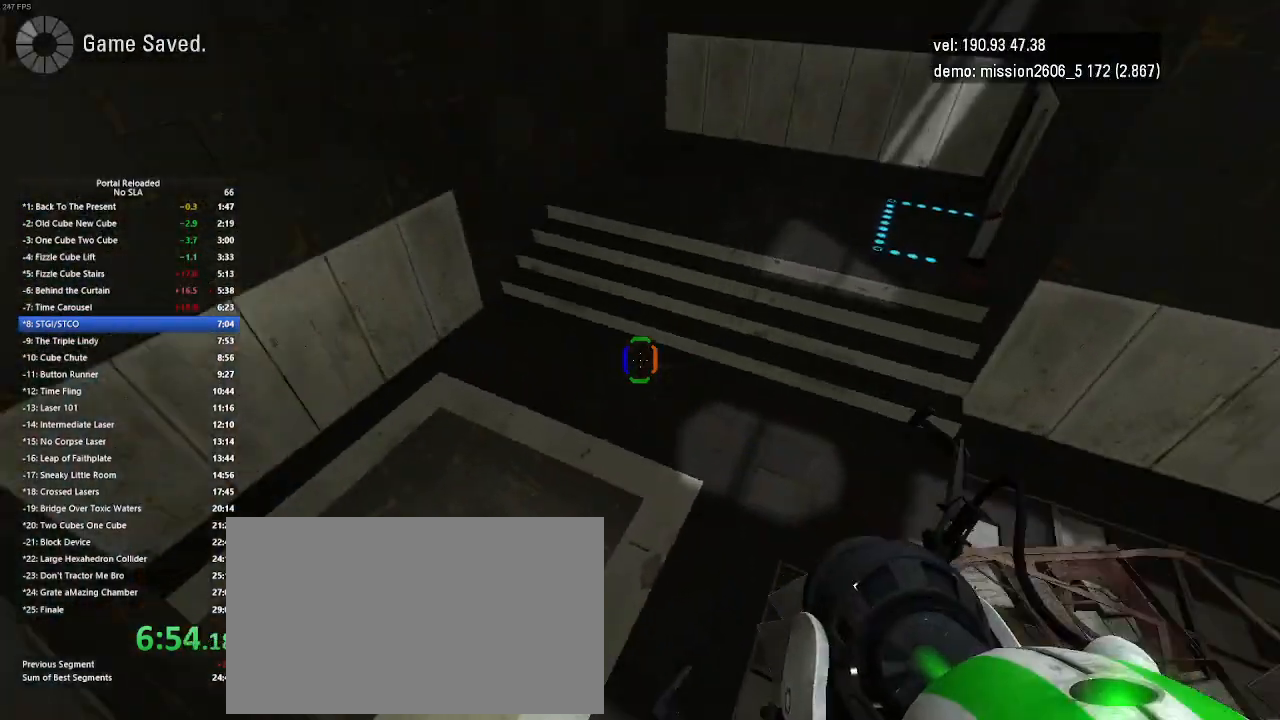
{"keys": [], "mouse": [], "events": [[433, "left", "up"], [433, "up", "up"]]}
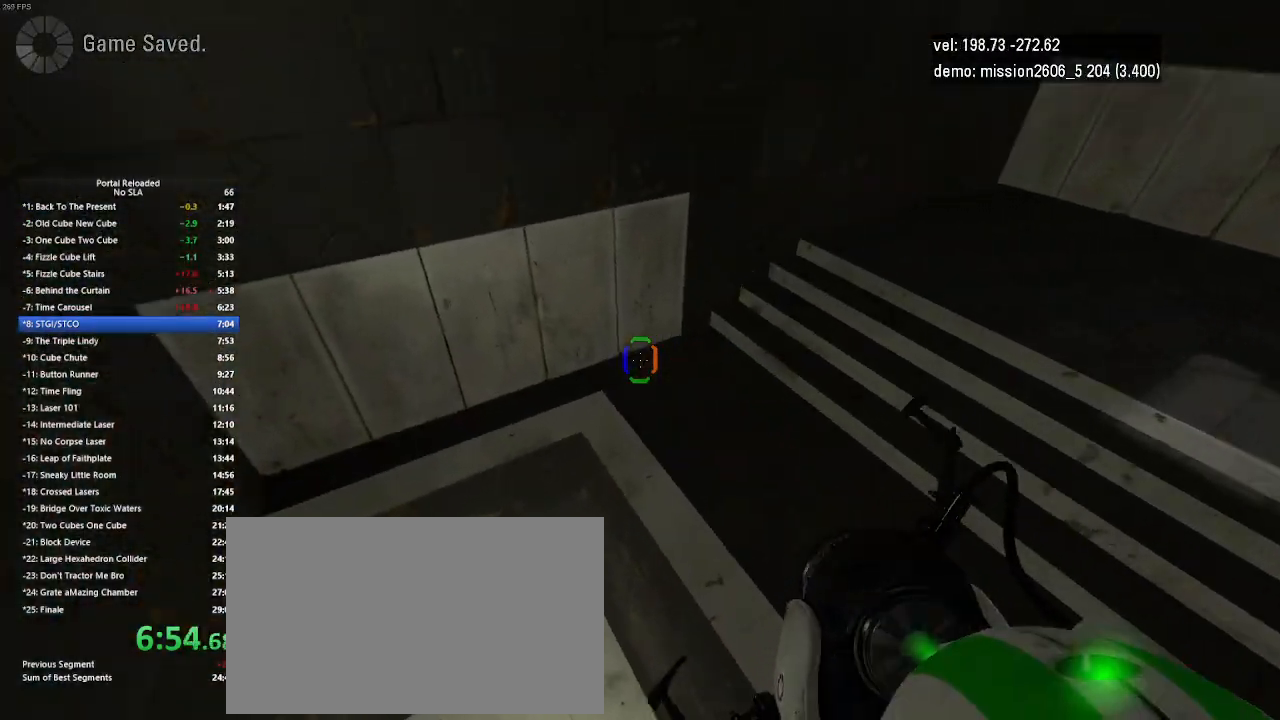
{"keys": ["left"], "mouse": [], "events": [[33, "left", "down"]]}
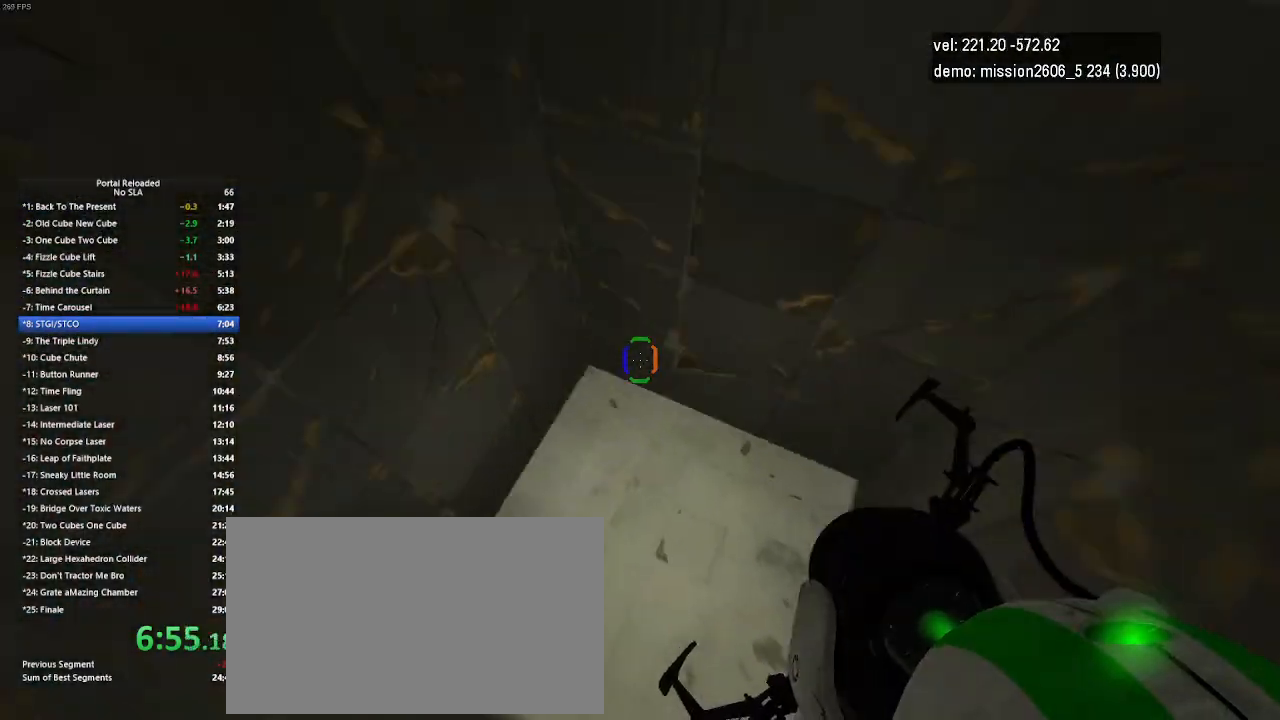
{"keys": ["left"], "mouse": [], "events": [[233, "mouse_left", "down"], [367, "mouse_left", "up"]]}
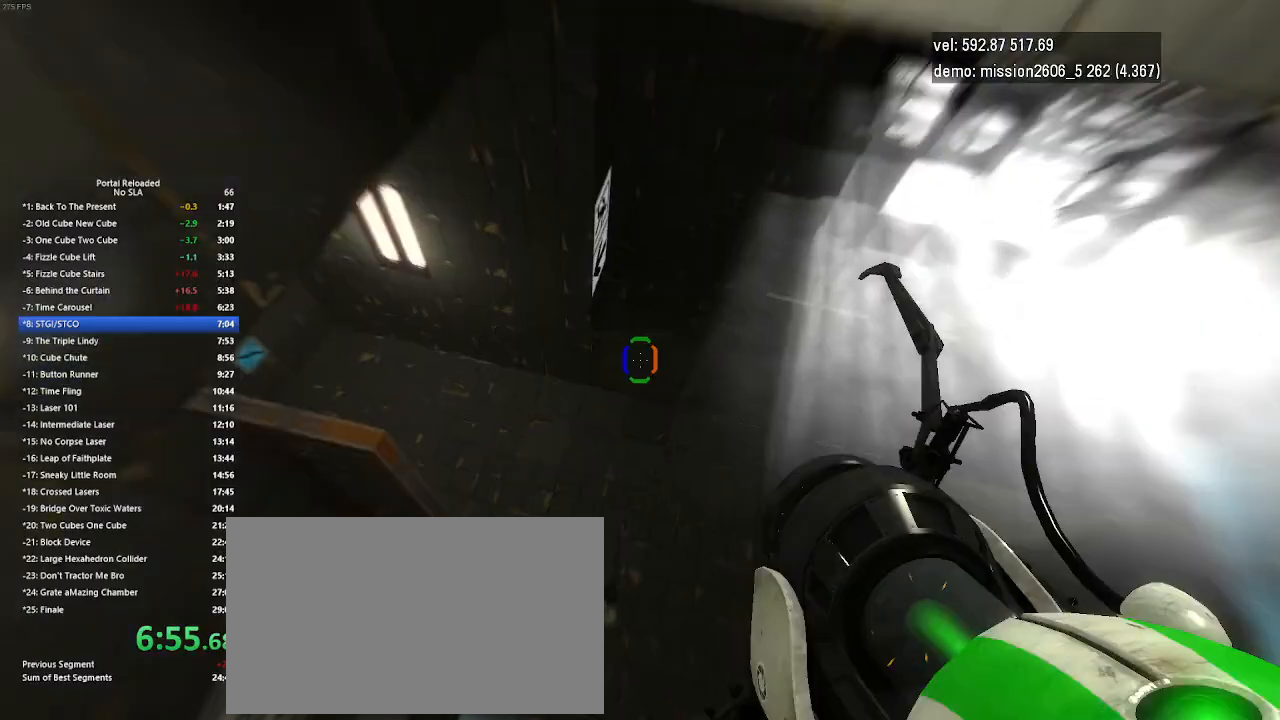
{"keys": ["left"], "mouse": [], "events": []}
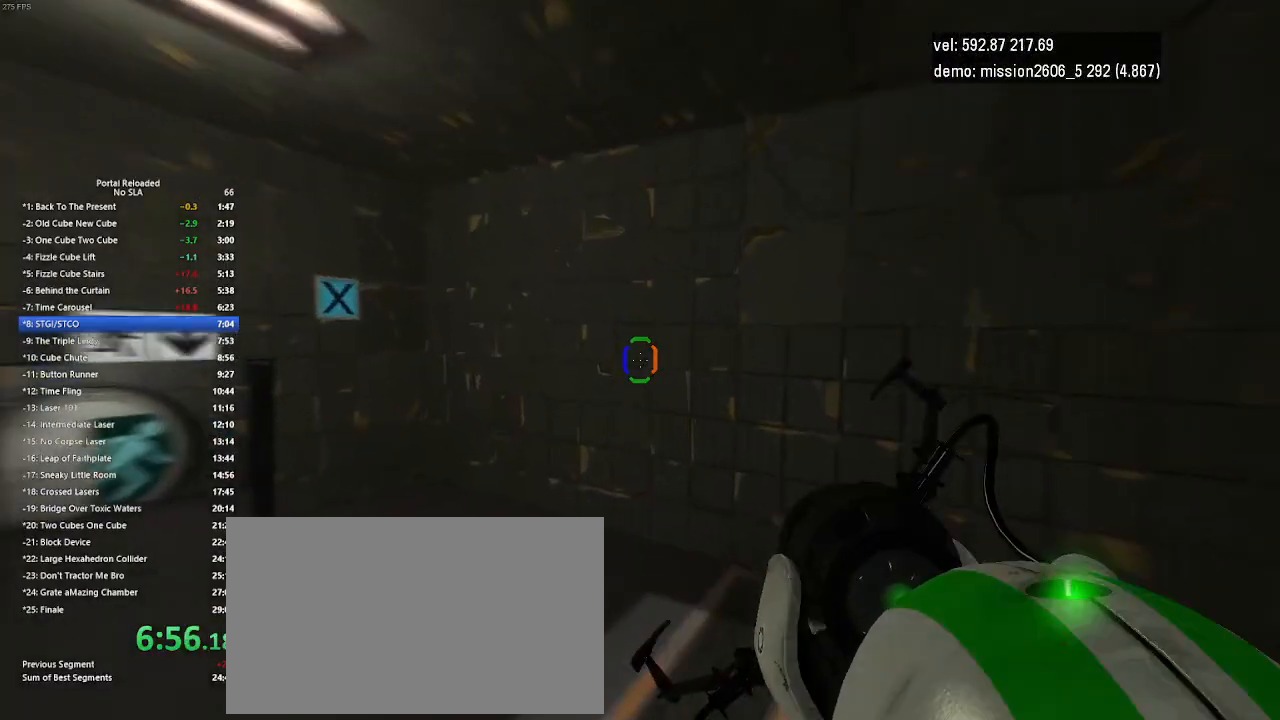
{"keys": ["left", "up"], "mouse": [], "events": [[433, "up", "down"]]}
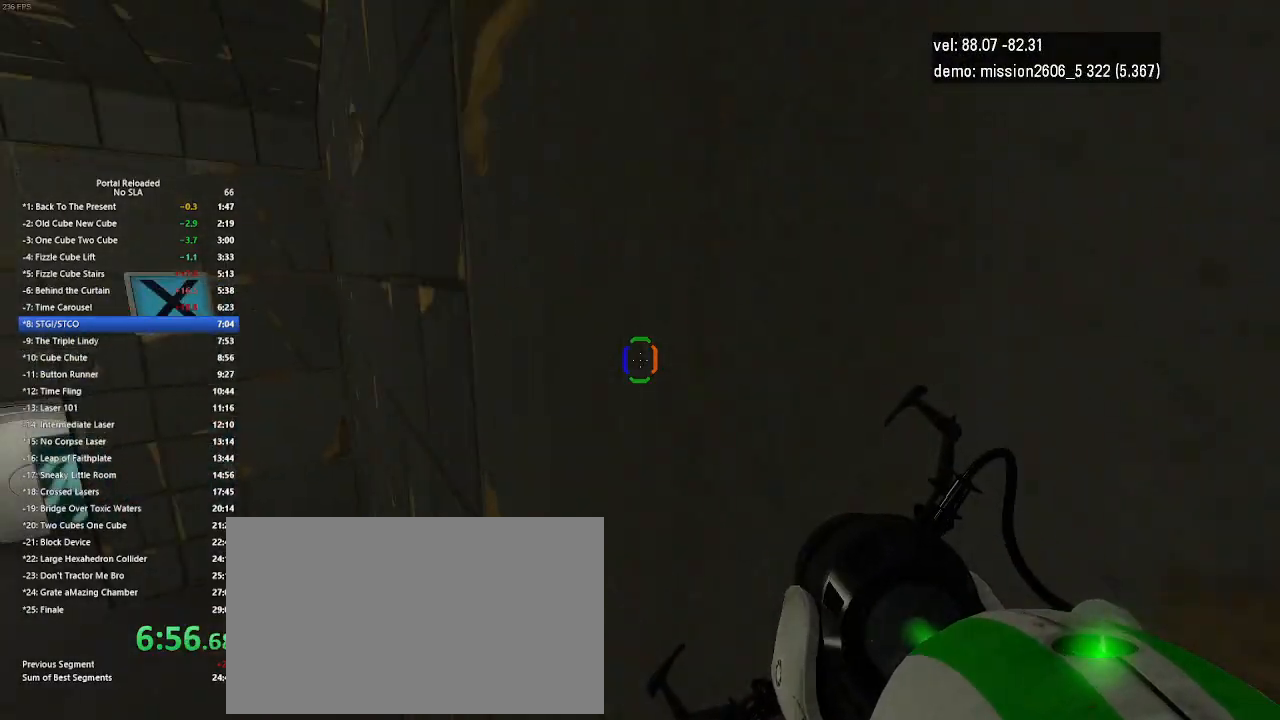
{"keys": ["left", "up"], "mouse": [], "events": []}
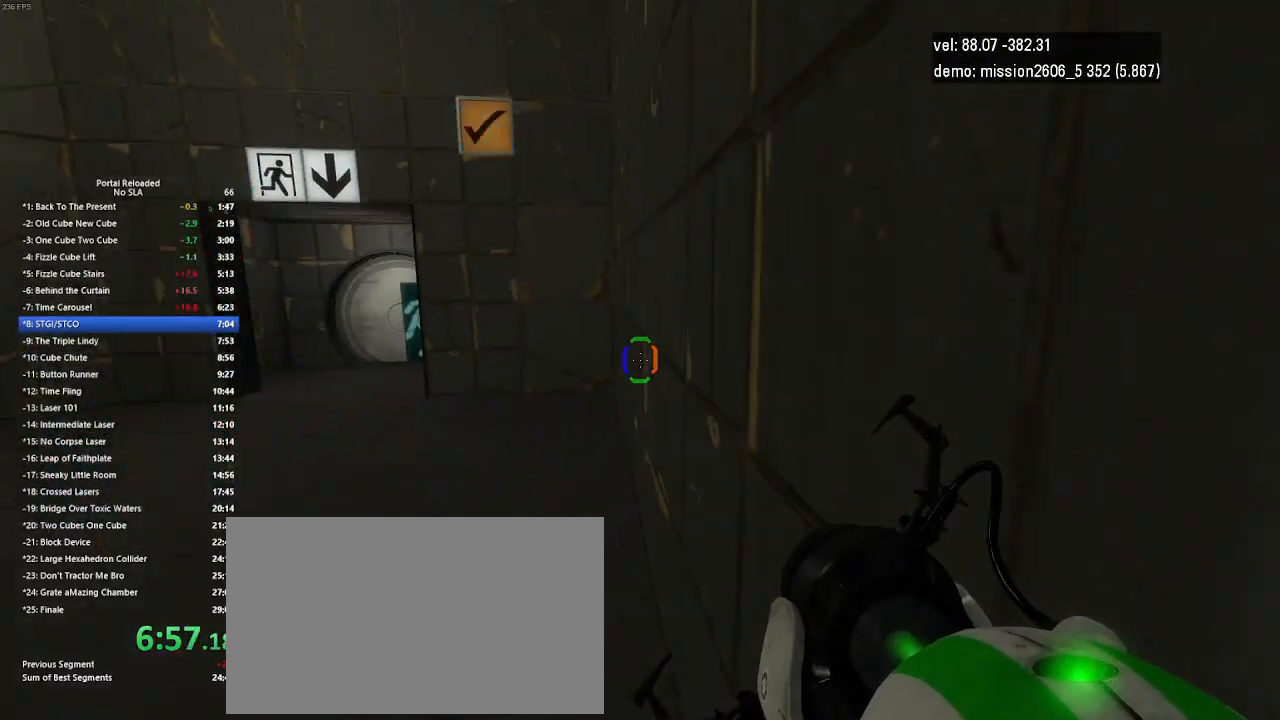
{"keys": [], "mouse": [], "events": [[67, "up", "up"], [133, "jump", "down"], [200, "jump", "up"], [500, "left", "up"]]}
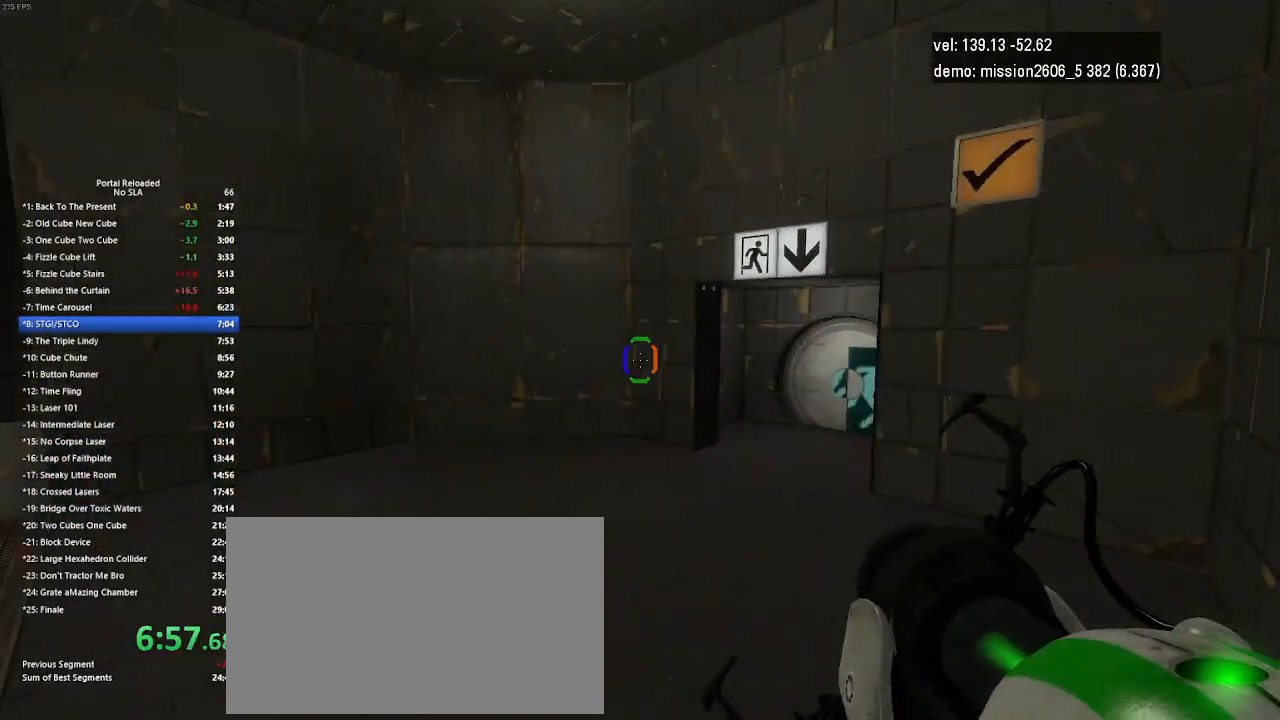
{"keys": ["right"], "mouse": [], "events": [[200, "right", "down"], [433, "jump", "down"], [500, "jump", "up"]]}
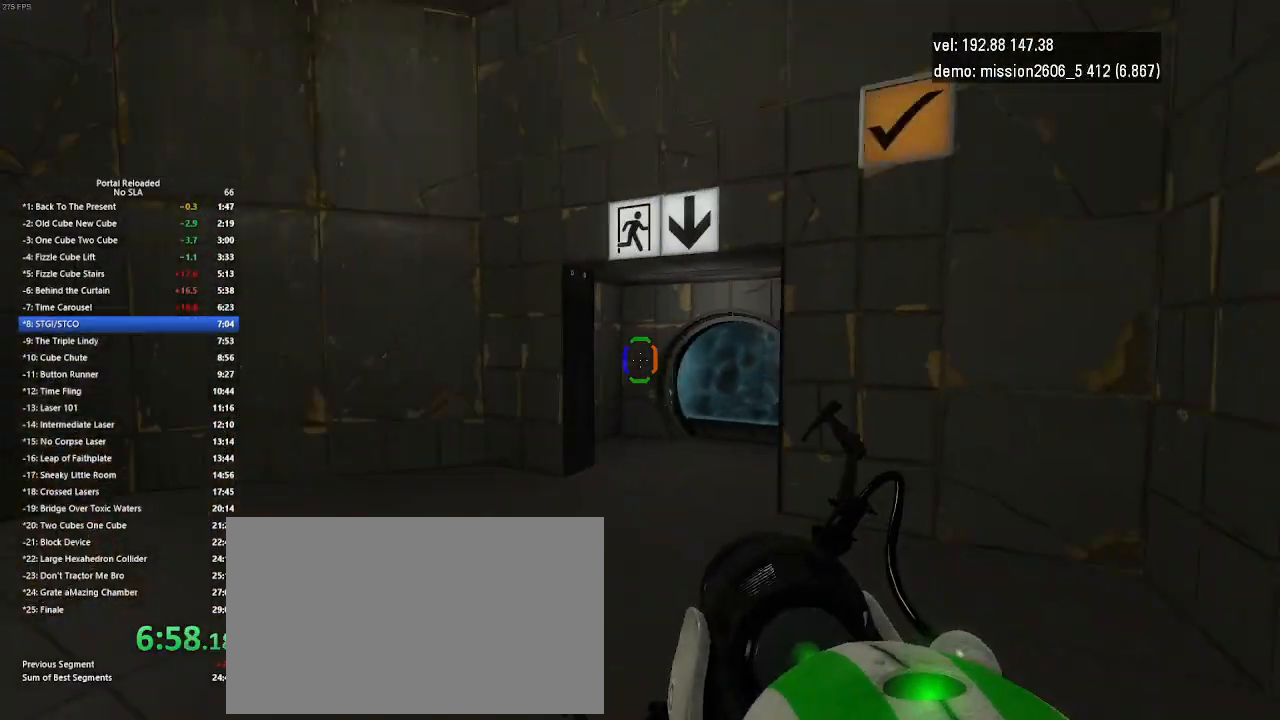
{"keys": ["left"], "mouse": [], "events": [[33, "jump", "down"], [67, "jump", "up"], [100, "right", "up"], [300, "left", "down"]]}
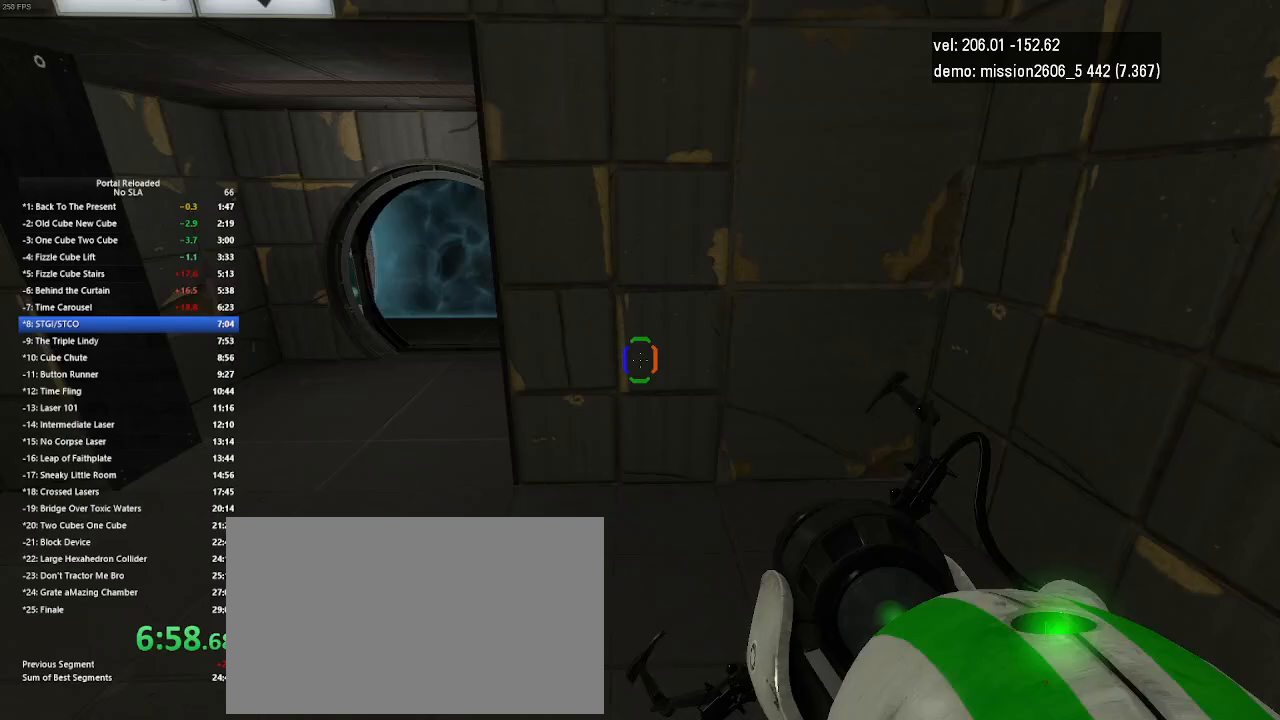
{"keys": [], "mouse": [], "events": [[133, "jump", "down"], [200, "jump", "up"], [233, "jump", "down"], [267, "jump", "up"], [467, "left", "up"]]}
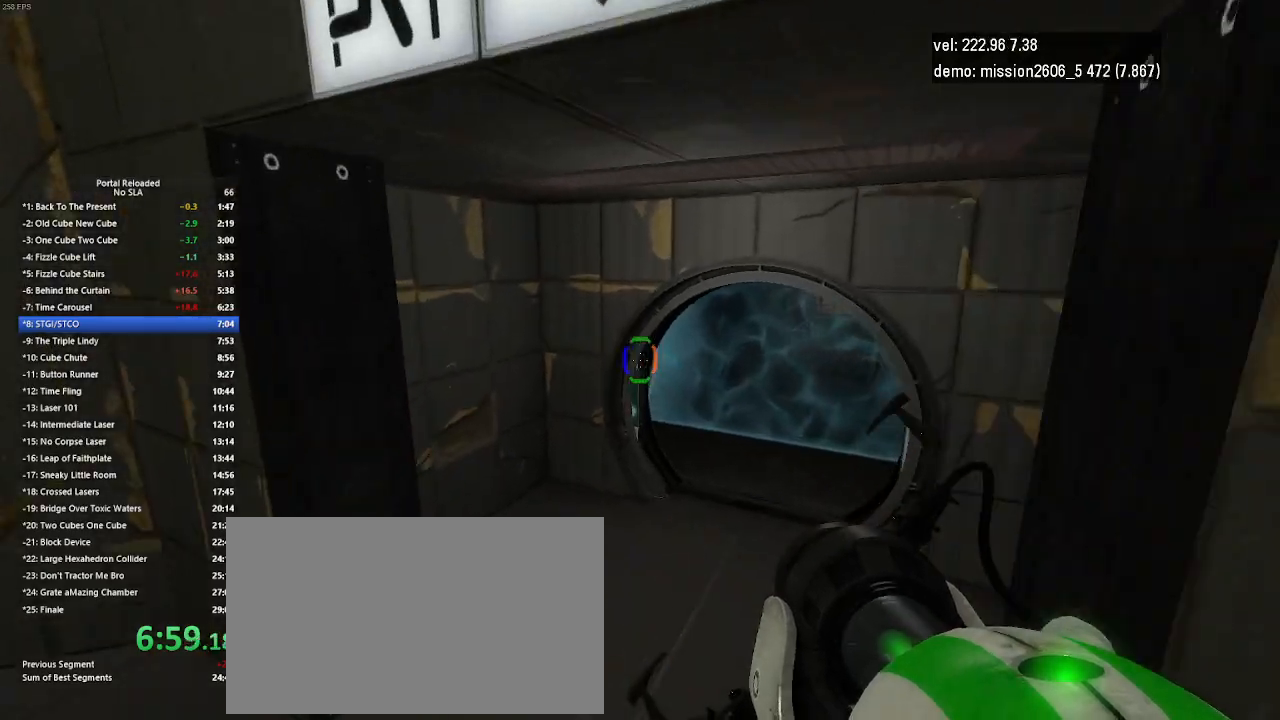
{"keys": ["right", "up"], "mouse": [], "events": [[167, "up", "down"], [333, "right", "down"]]}
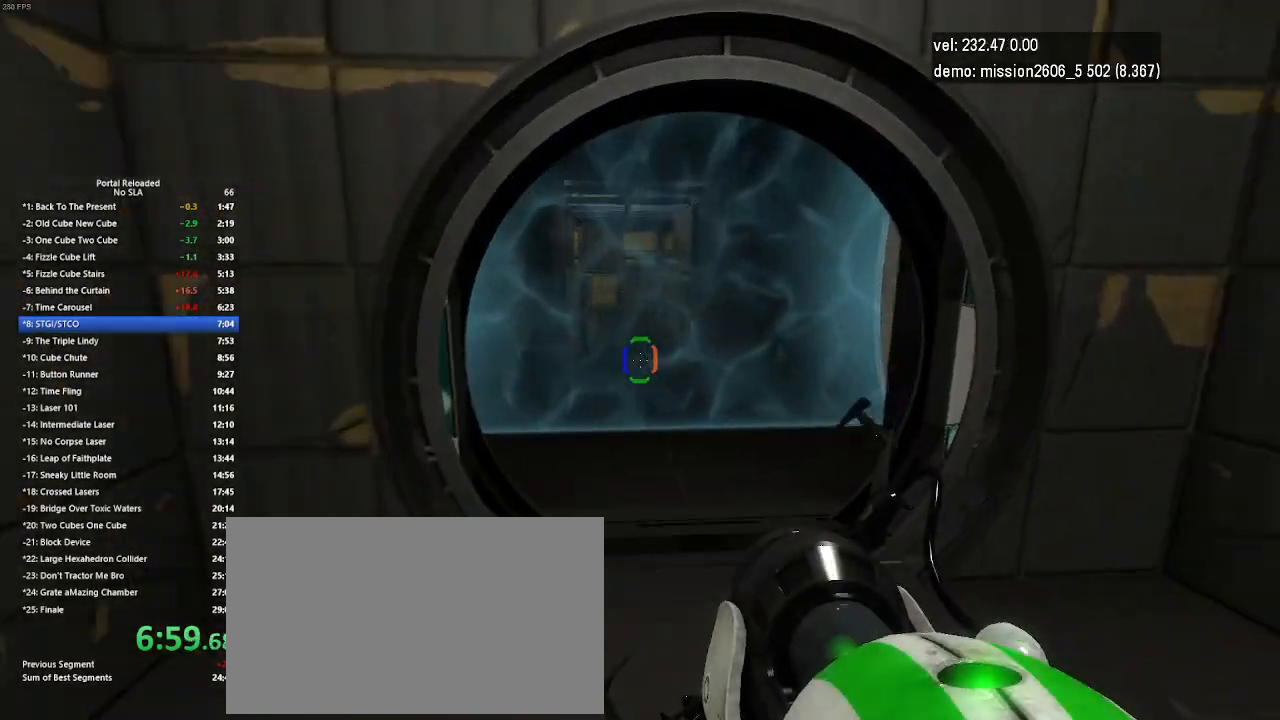
{"keys": ["left", "up"], "mouse": [], "events": [[133, "right", "up"], [400, "left", "down"]]}
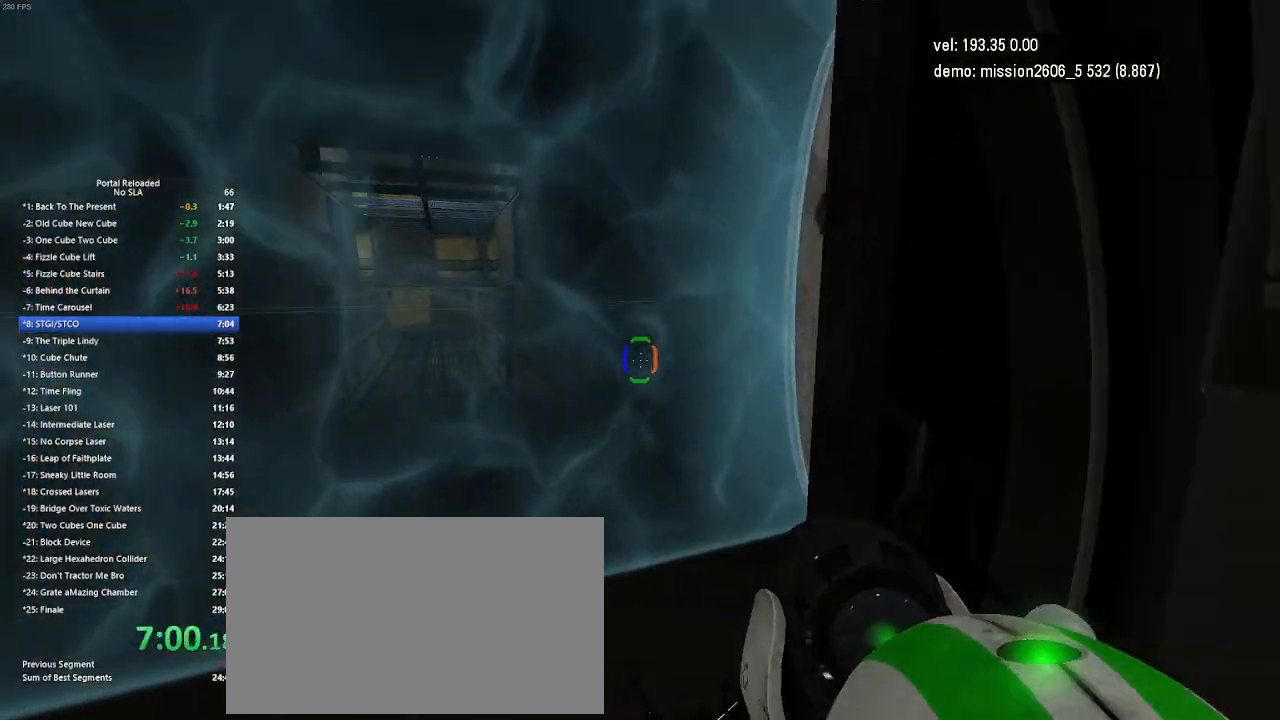
{"keys": [], "mouse": [], "events": [[267, "jump", "down"], [300, "up", "up"], [367, "left", "up"], [400, "jump", "up"]]}